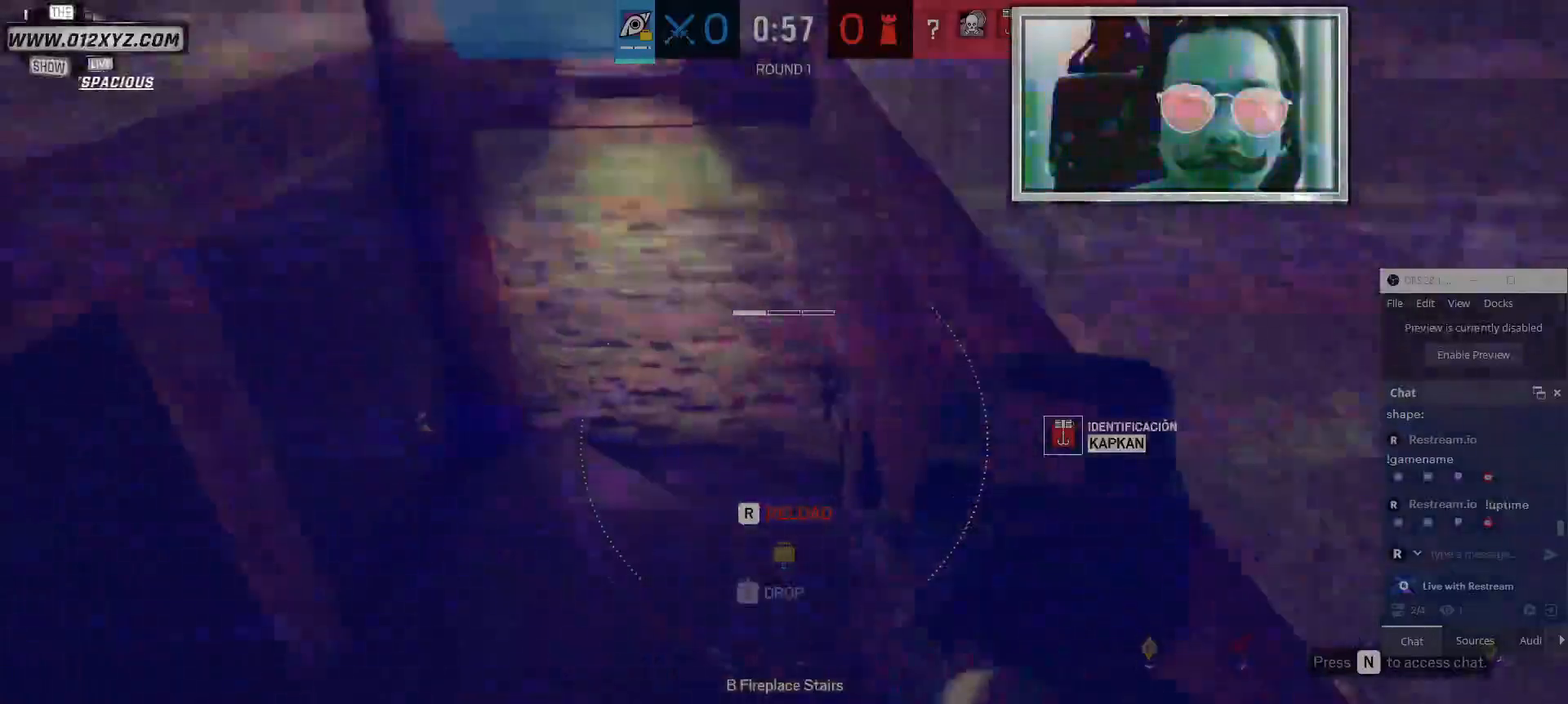
Gameplay with keyboard and mouse; each line is a JSON object with the keys and mouse buttons held at the frame after it. "events" lists presses ("down") and releases ("up") of "1", "2", "3", "4", "5", "a", "alt", "b", "c", "ctrl", "d", "e", "f", "g", "q", "r", "s", "shift", "space", "t", "tab", "v", "w", "x", "z", "mouse_left", "mouse_wheel" and "mouse_right" between this image and that frame as [ms after this image, input, new state], when the widget could be followed in between. "mouse_left", "mouse_wheel", "mouse_right" = the "left", "wheel", "right" buttons of the "mouse" list. No other keys are recorded. "wheel" means that the mouse wheel is clicked or scrolled. Not read: mouse_move.
{"keys": ["s"], "mouse": ["left"], "events": [[167, "q", "up"], [233, "mouse_left", "down"]]}
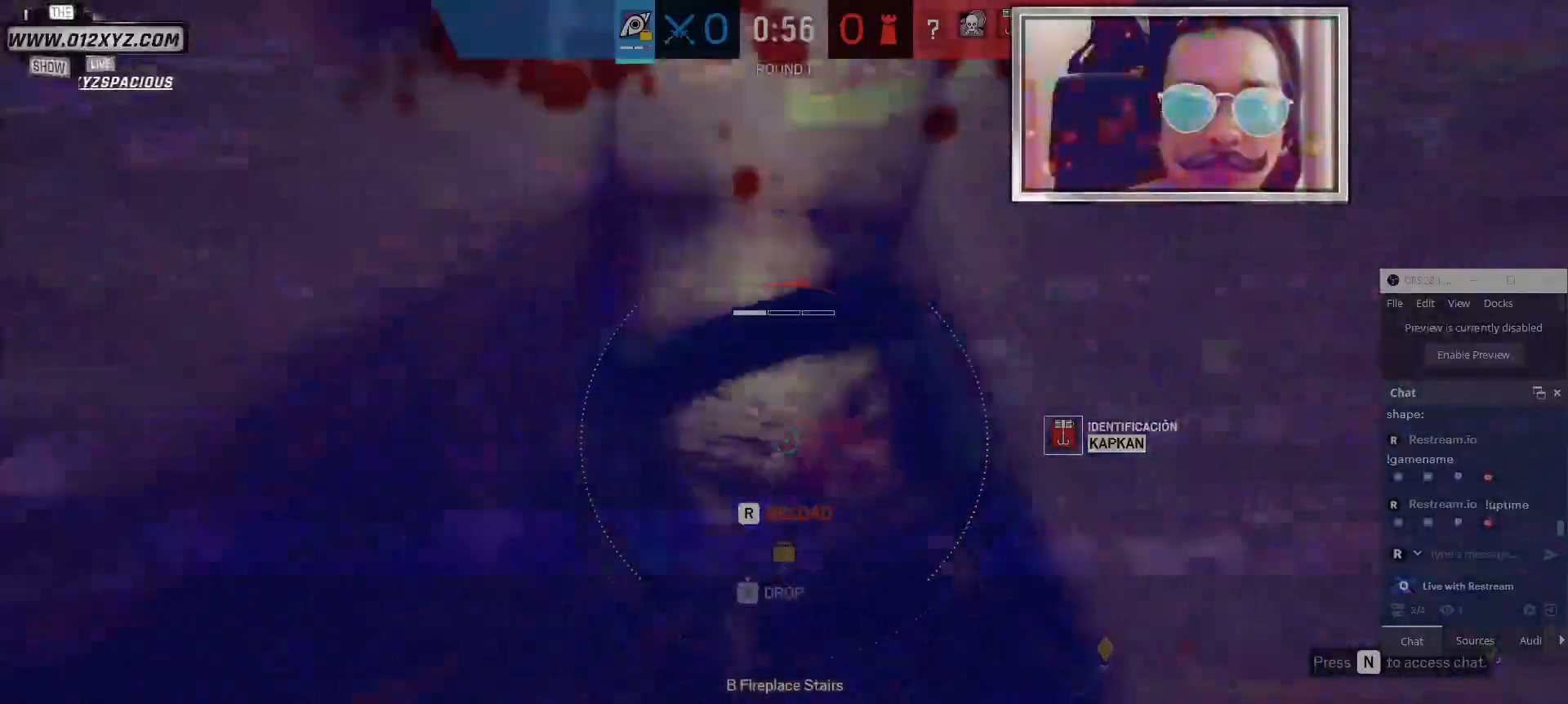
{"keys": ["s"], "mouse": ["left"], "events": []}
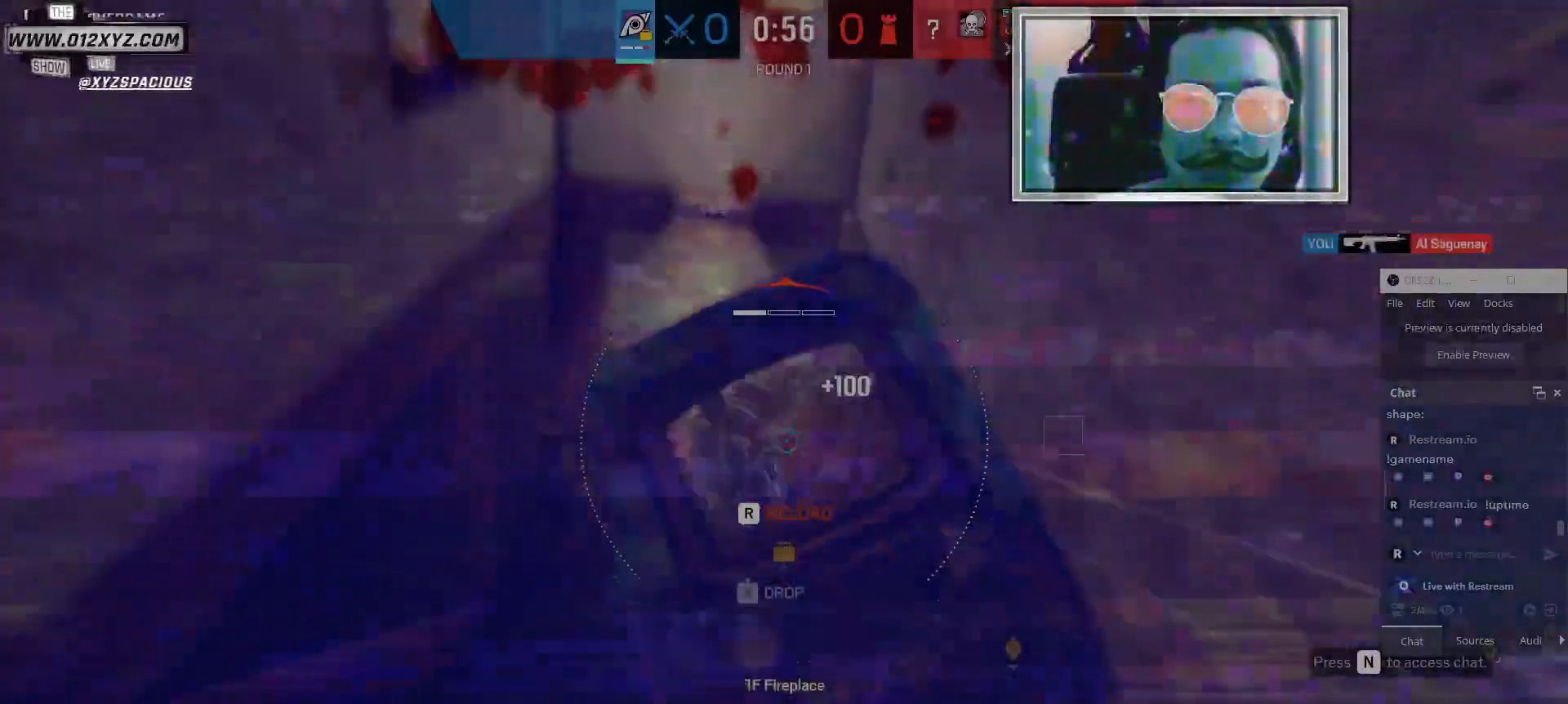
{"keys": ["d"], "mouse": [], "events": [[33, "d", "down"], [33, "mouse_left", "up"], [467, "s", "up"]]}
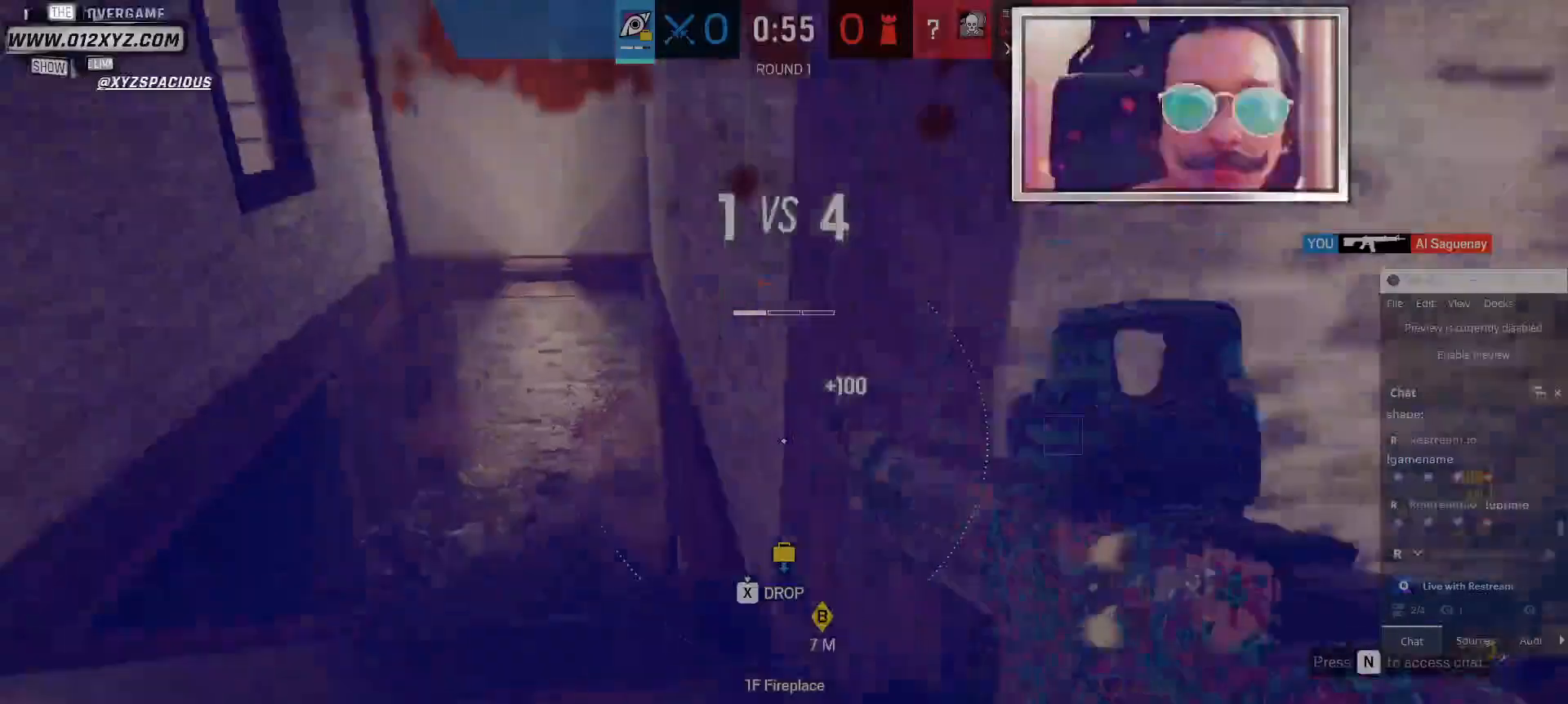
{"keys": ["d", "w"], "mouse": [], "events": [[100, "w", "down"]]}
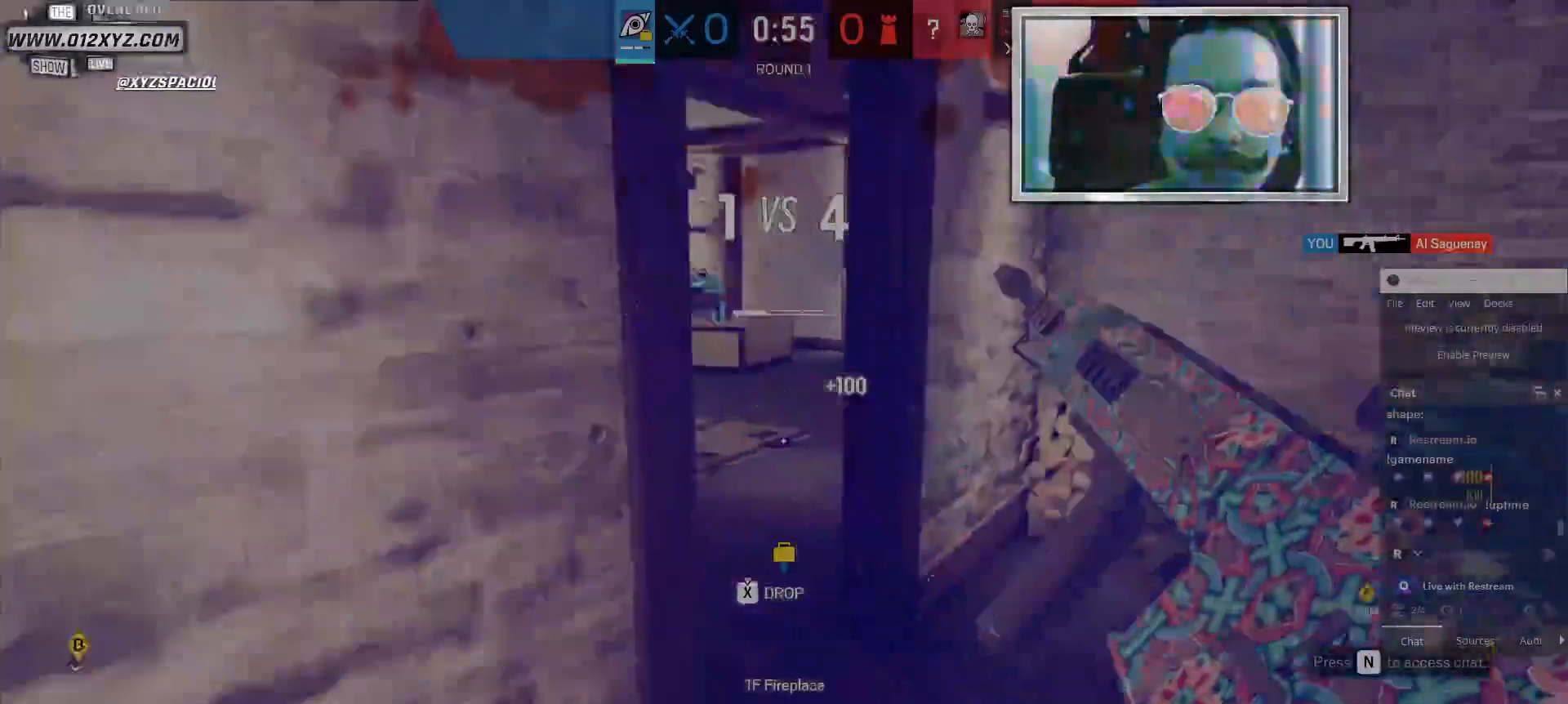
{"keys": ["d", "w"], "mouse": [], "events": []}
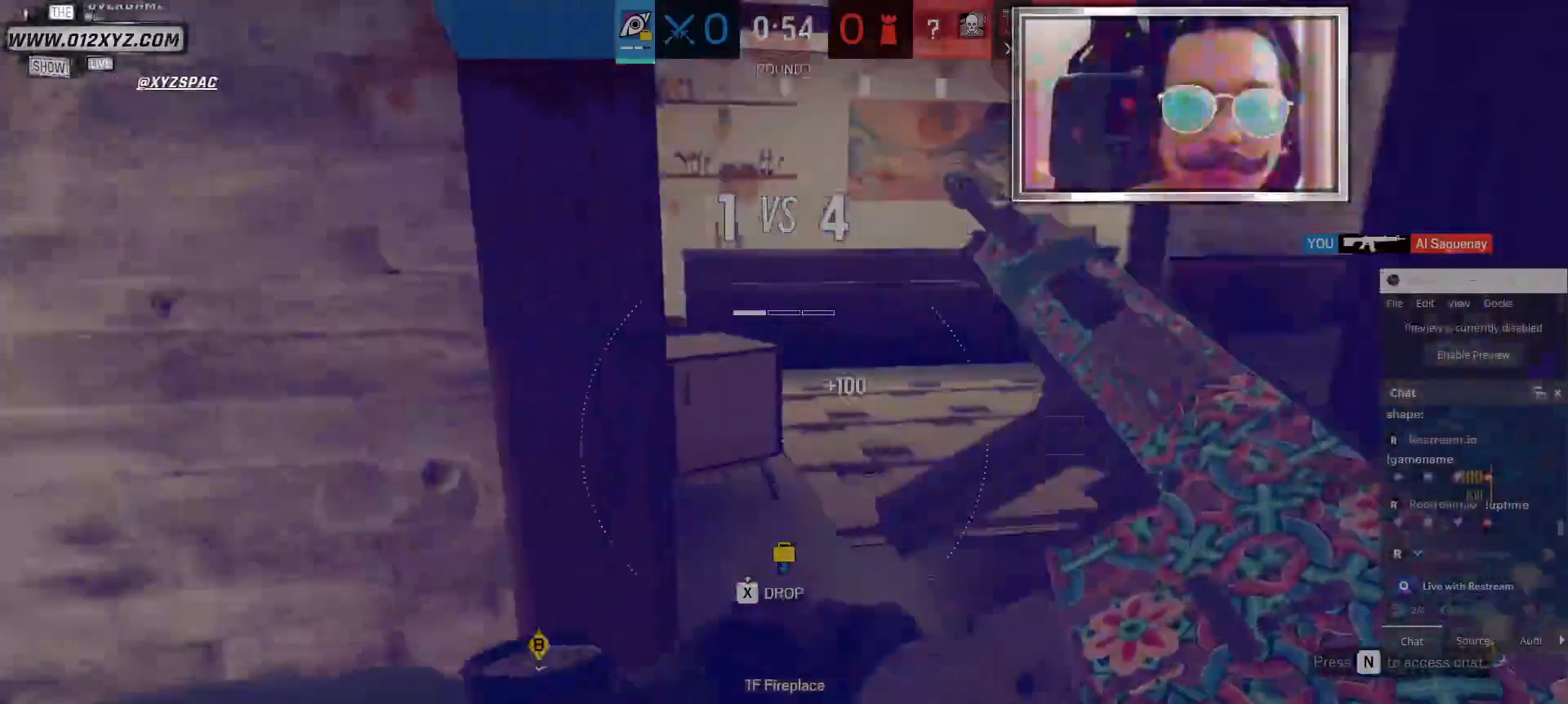
{"keys": ["d"], "mouse": [], "events": [[133, "w", "up"]]}
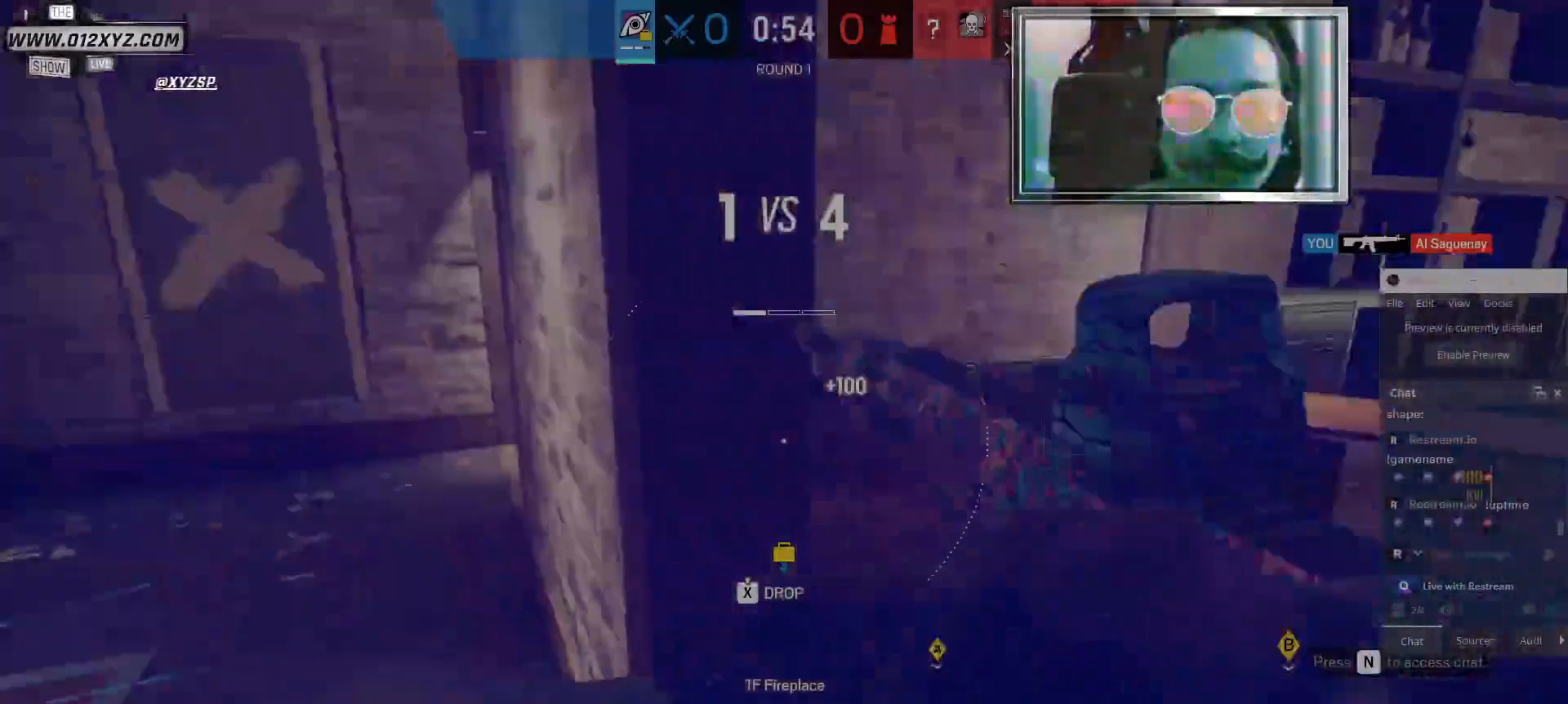
{"keys": ["a", "d"], "mouse": [], "events": [[467, "a", "down"]]}
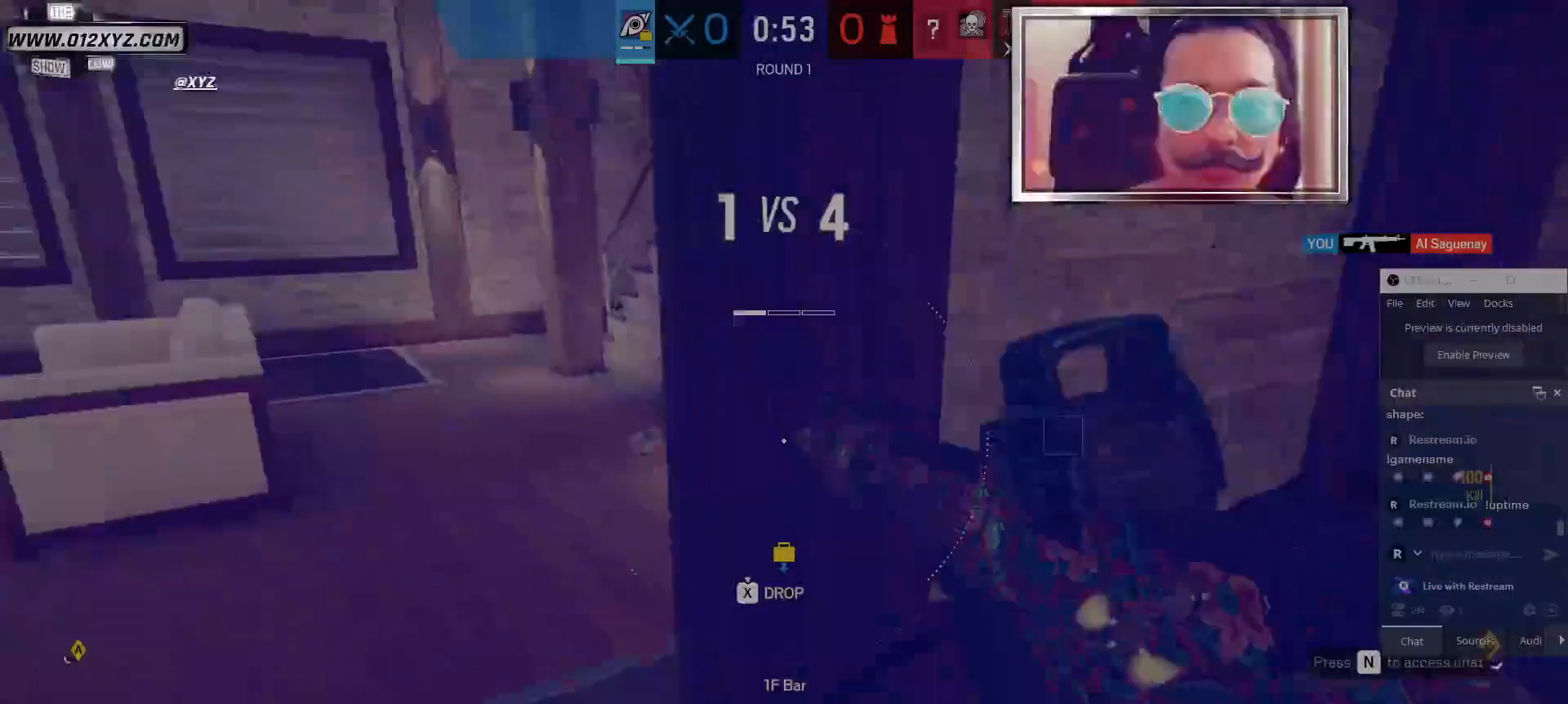
{"keys": ["a", "w"], "mouse": [], "events": [[67, "w", "down"], [133, "d", "up"], [333, "mouse_right", "down"], [467, "mouse_right", "up"]]}
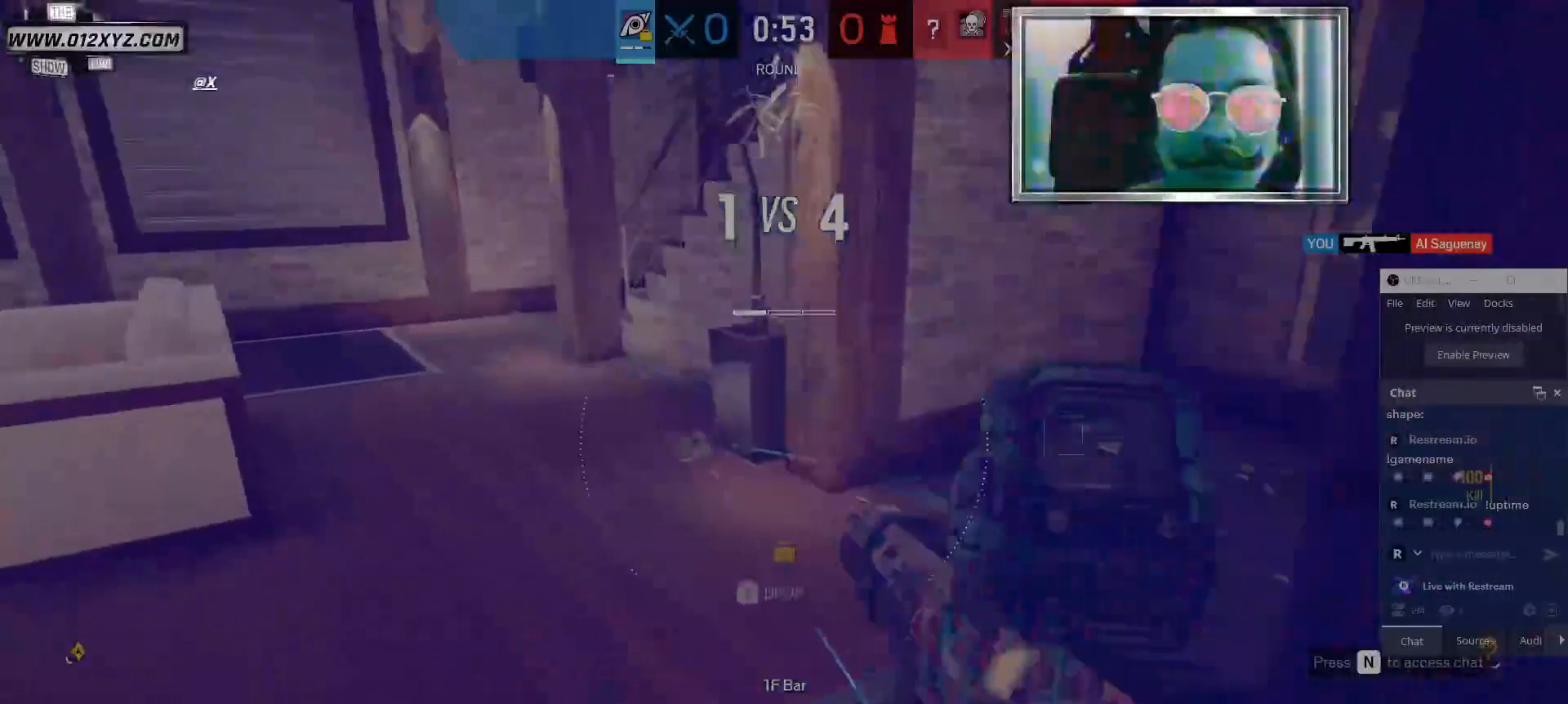
{"keys": ["a", "w"], "mouse": [], "events": [[100, "a", "up"], [233, "mouse_right", "down"], [333, "mouse_right", "up"], [333, "shift", "down"], [367, "shift", "up"], [500, "a", "down"]]}
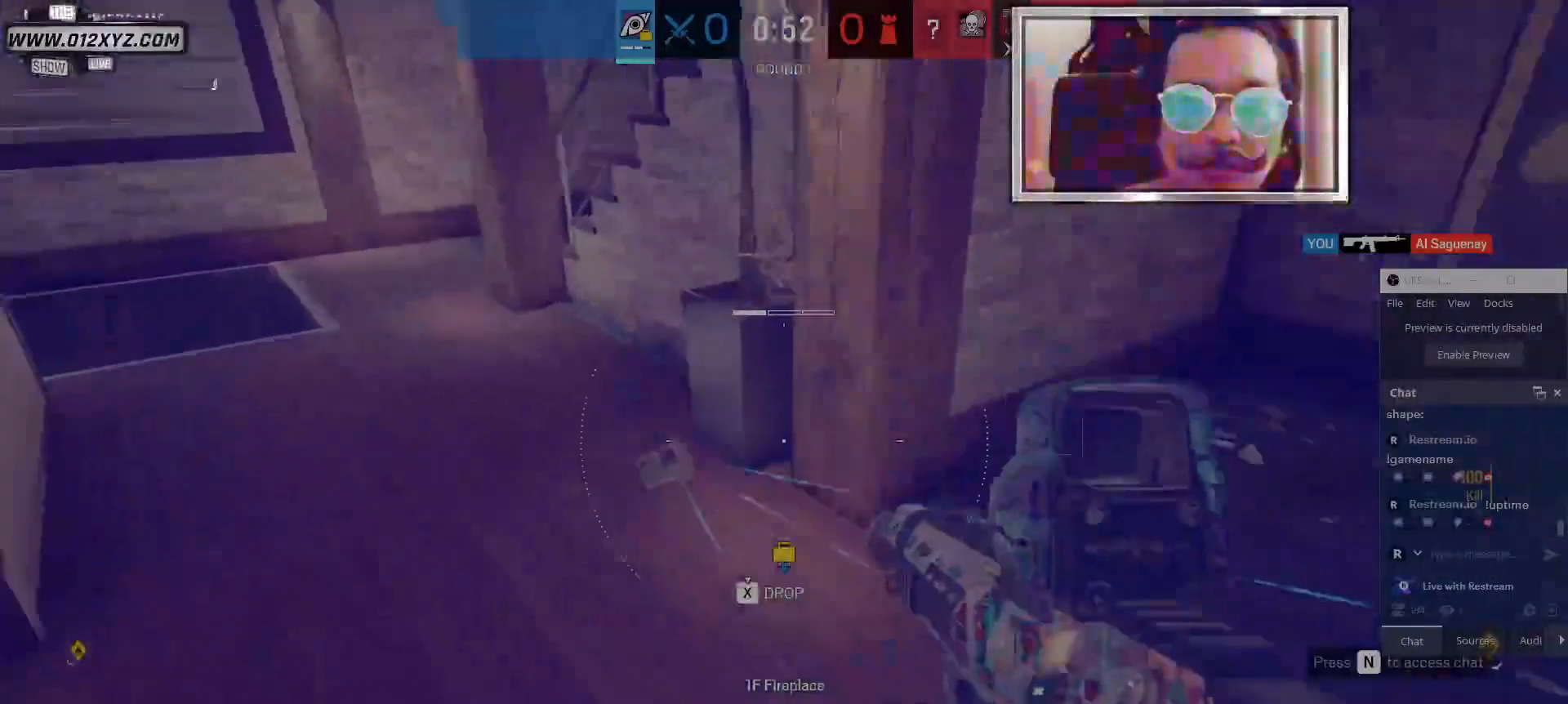
{"keys": [], "mouse": [], "events": [[367, "w", "up"], [500, "a", "up"]]}
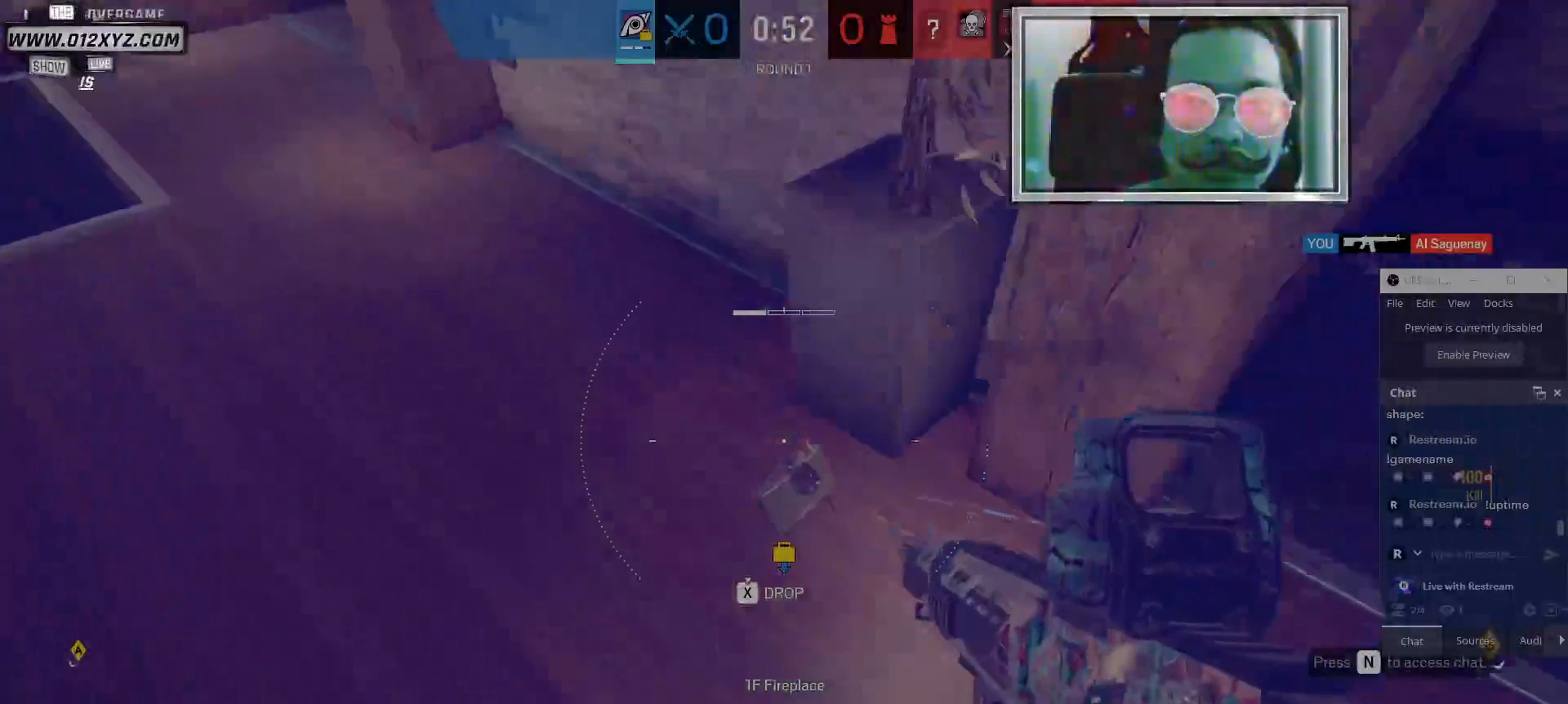
{"keys": ["f"], "mouse": [], "events": [[33, "f", "down"]]}
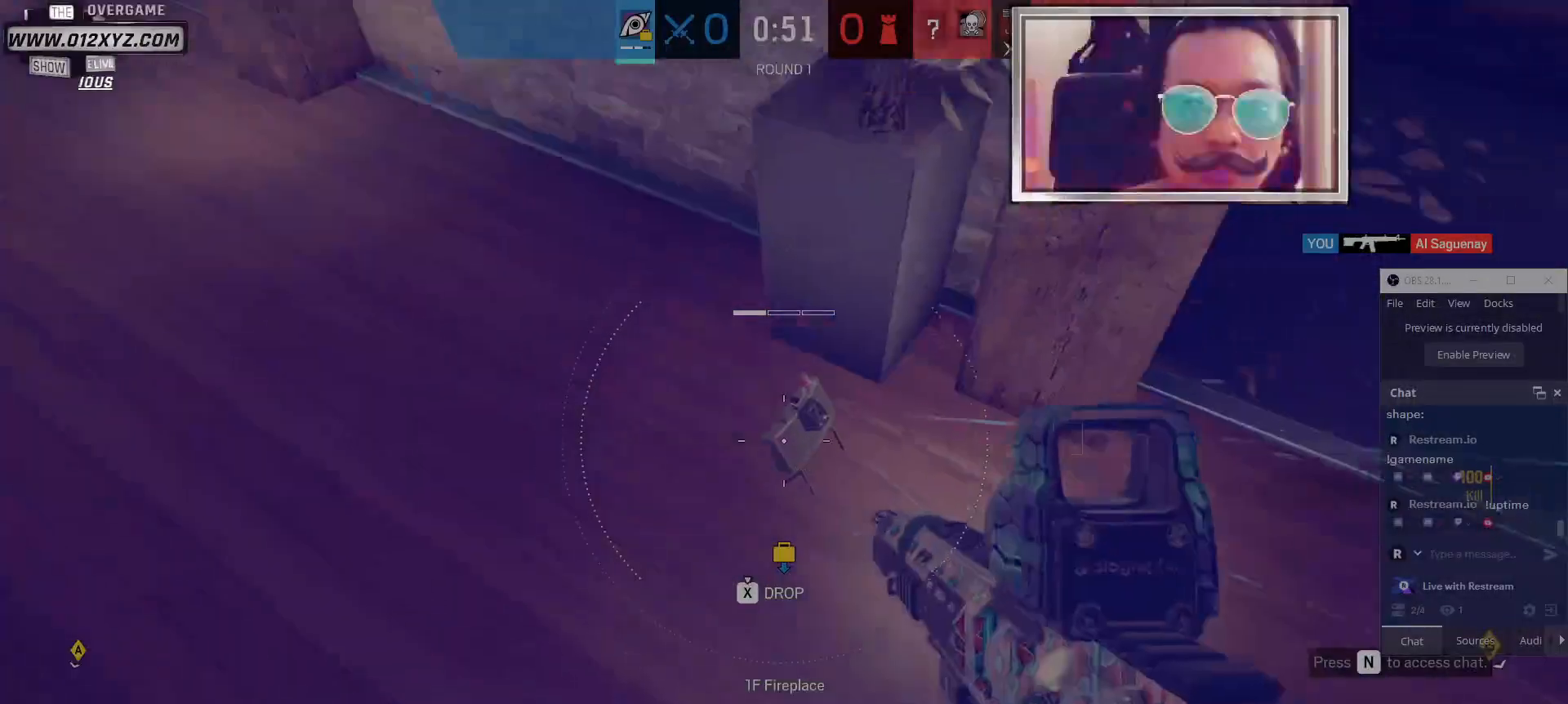
{"keys": [], "mouse": [], "events": [[33, "f", "up"], [100, "w", "down"], [300, "w", "up"]]}
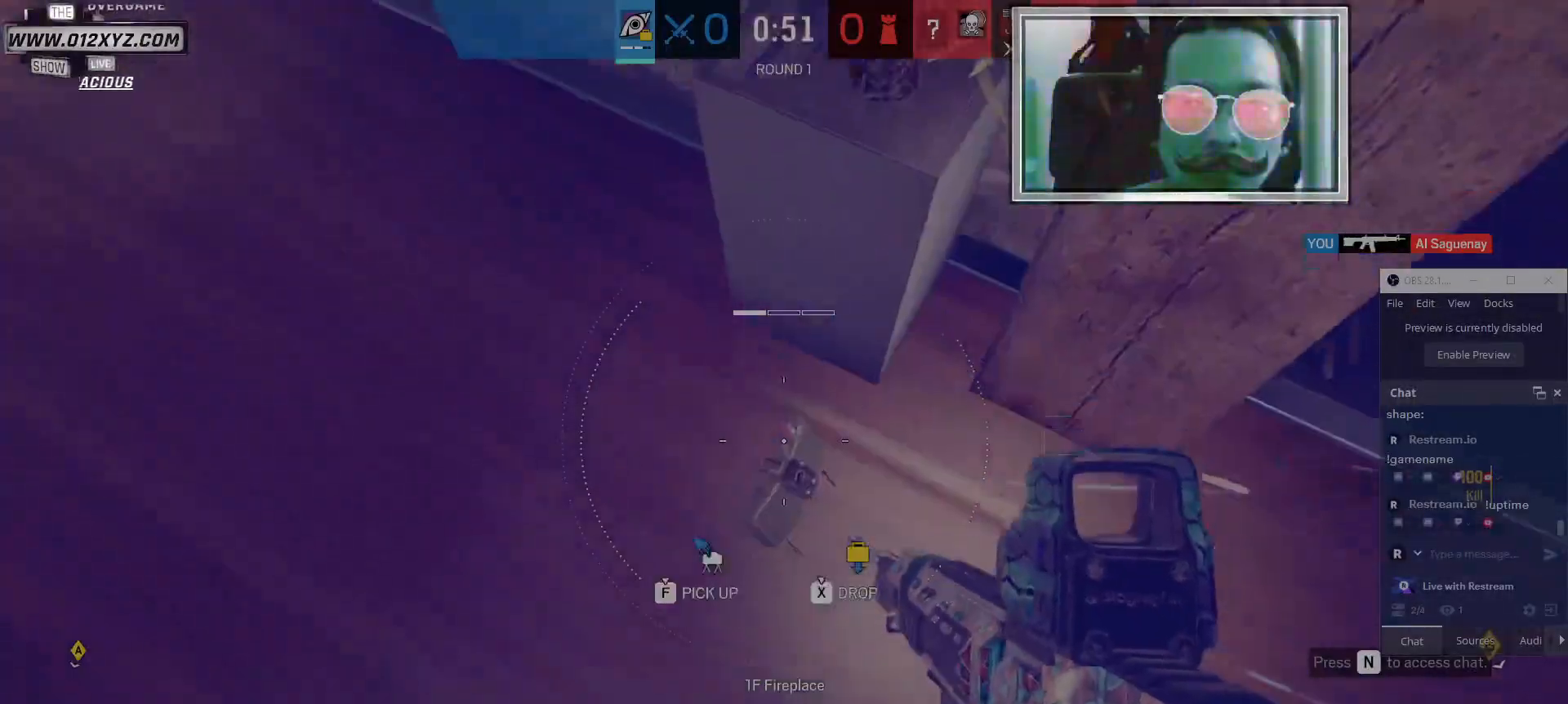
{"keys": ["f"], "mouse": [], "events": [[133, "f", "down"]]}
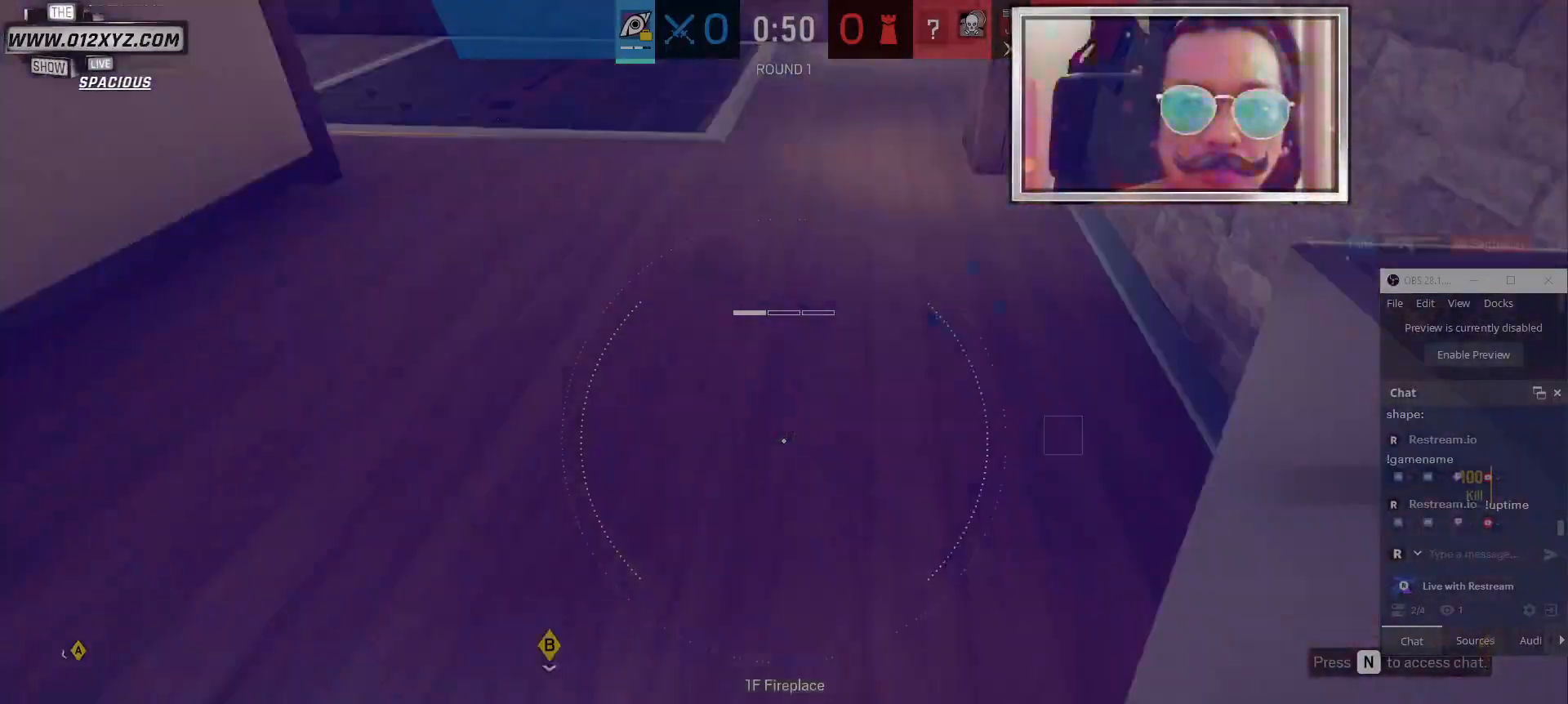
{"keys": ["f"], "mouse": [], "events": []}
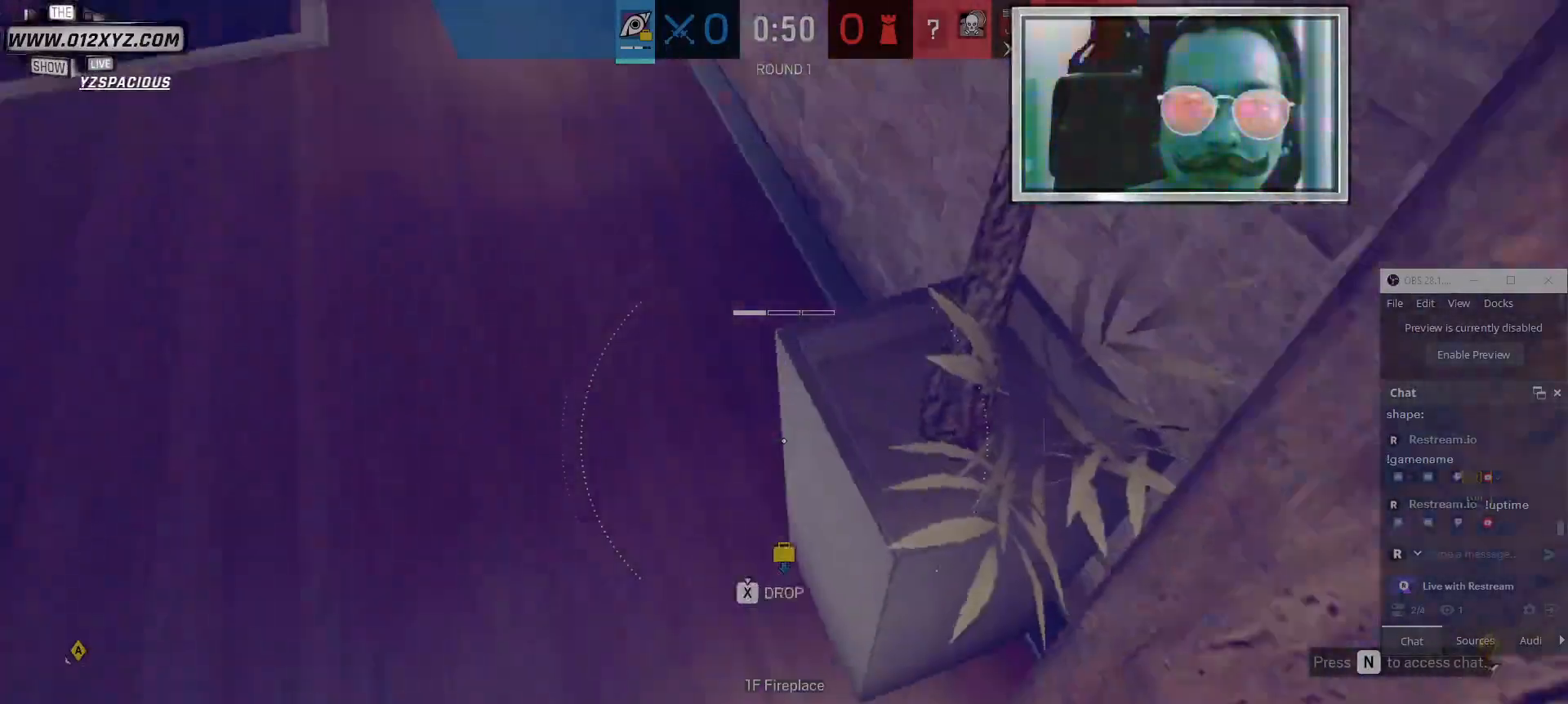
{"keys": ["w"], "mouse": [], "events": [[467, "w", "down"], [500, "f", "up"]]}
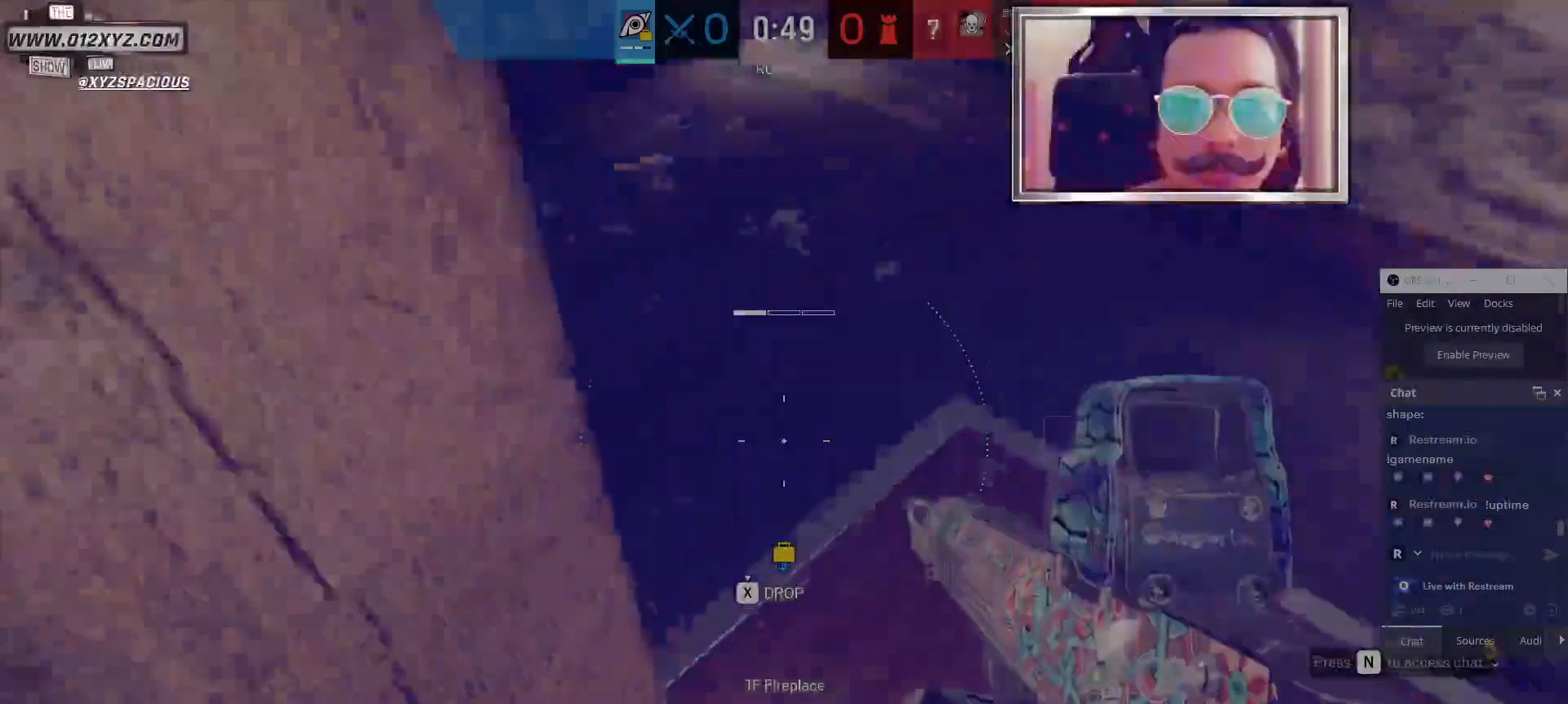
{"keys": ["a", "w"], "mouse": ["right"], "events": [[367, "a", "down"], [500, "mouse_right", "down"]]}
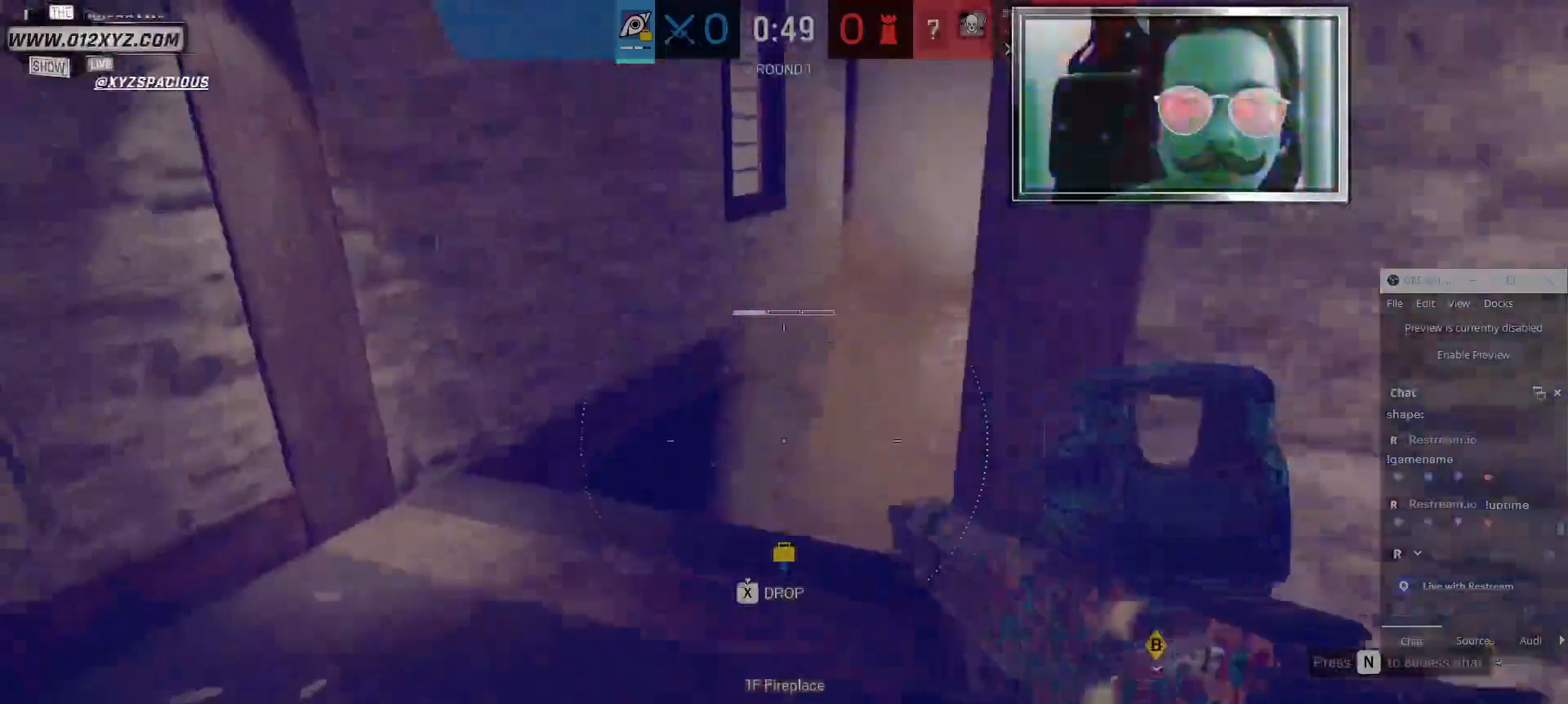
{"keys": ["a"], "mouse": [], "events": [[33, "a", "up"], [167, "mouse_right", "up"], [167, "q", "down"], [267, "q", "up"], [433, "a", "down"], [500, "w", "up"]]}
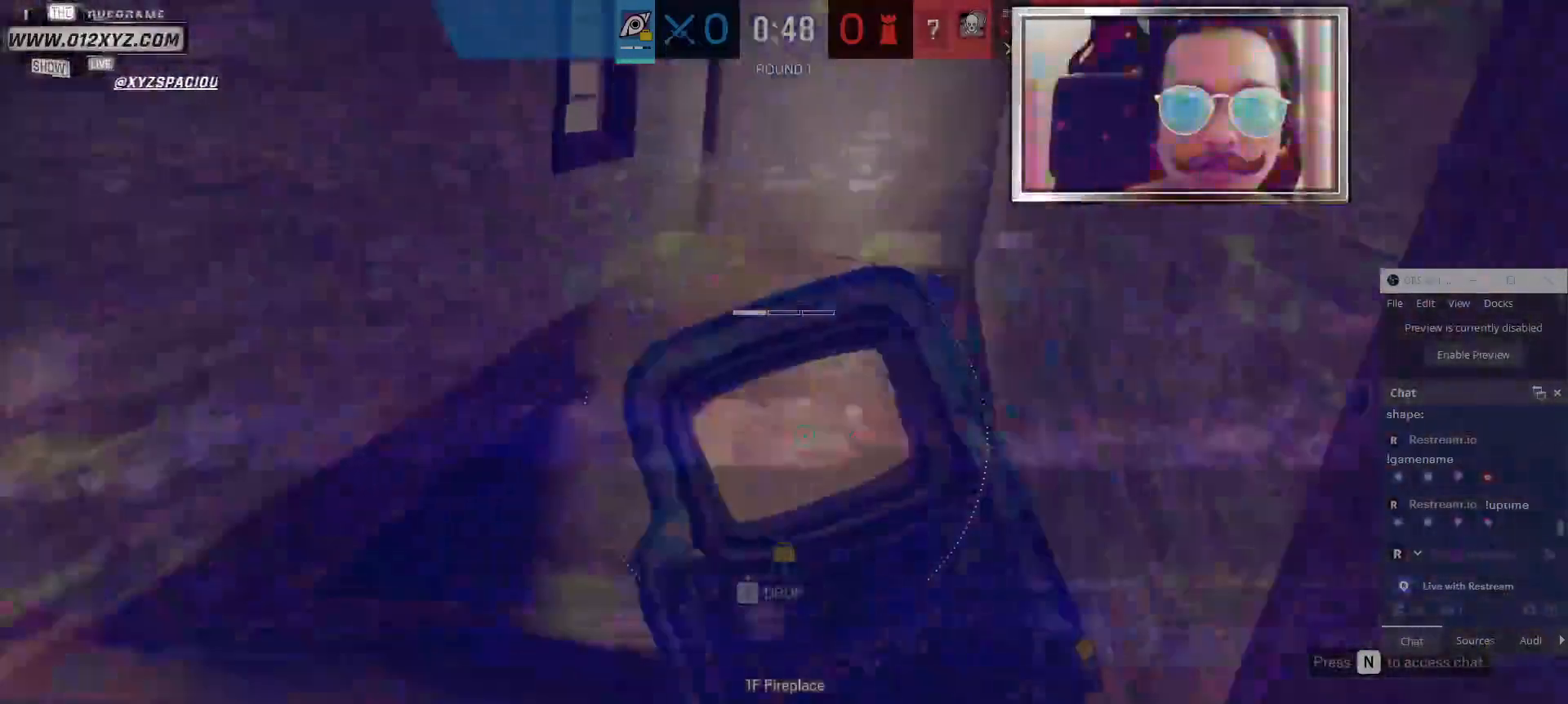
{"keys": ["d"], "mouse": [], "events": [[233, "a", "up"], [233, "d", "down"]]}
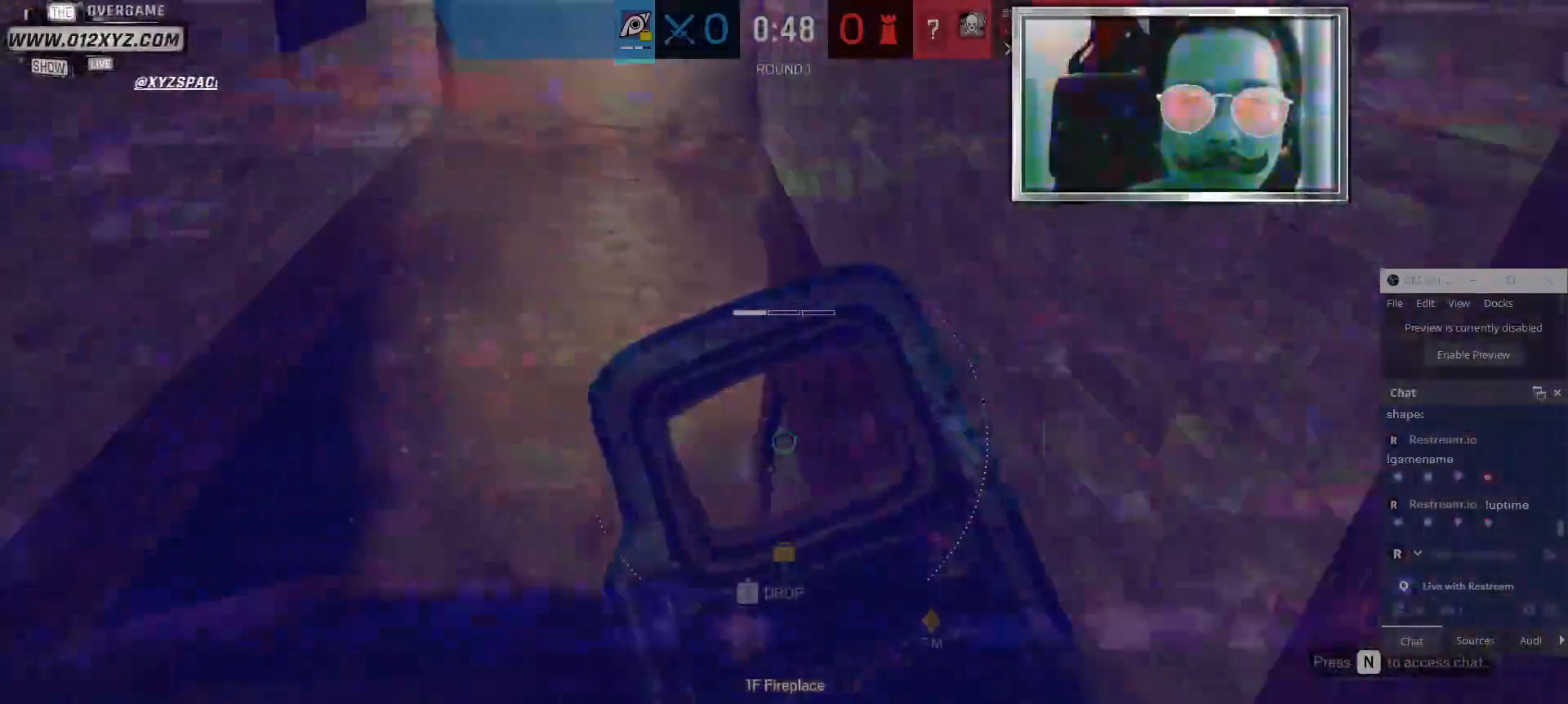
{"keys": ["f", "g", "w"], "mouse": [], "events": [[67, "a", "down"], [100, "d", "up"], [133, "w", "down"], [233, "a", "up"], [433, "g", "down"], [467, "f", "down"]]}
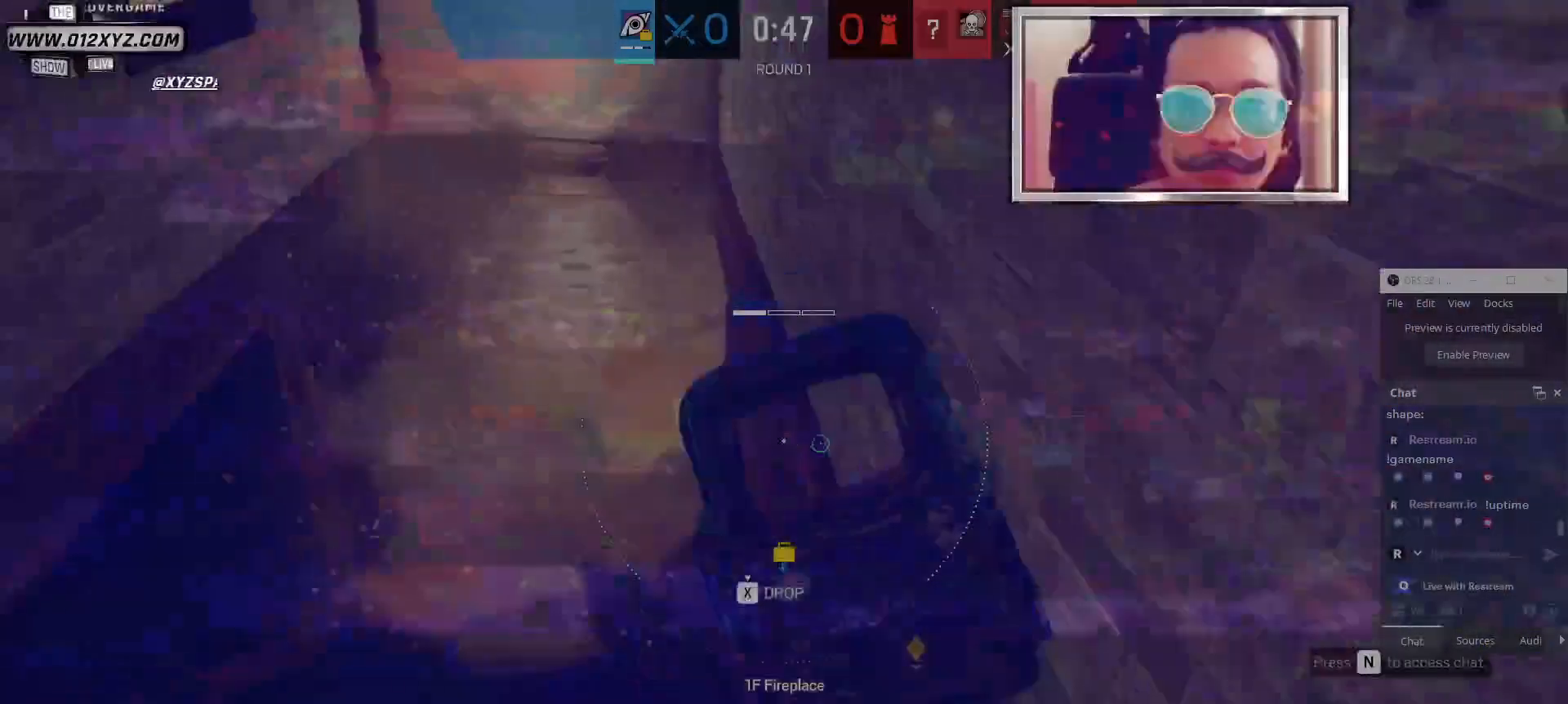
{"keys": ["d"], "mouse": [], "events": [[33, "f", "up"], [33, "g", "up"], [400, "d", "down"], [400, "w", "up"]]}
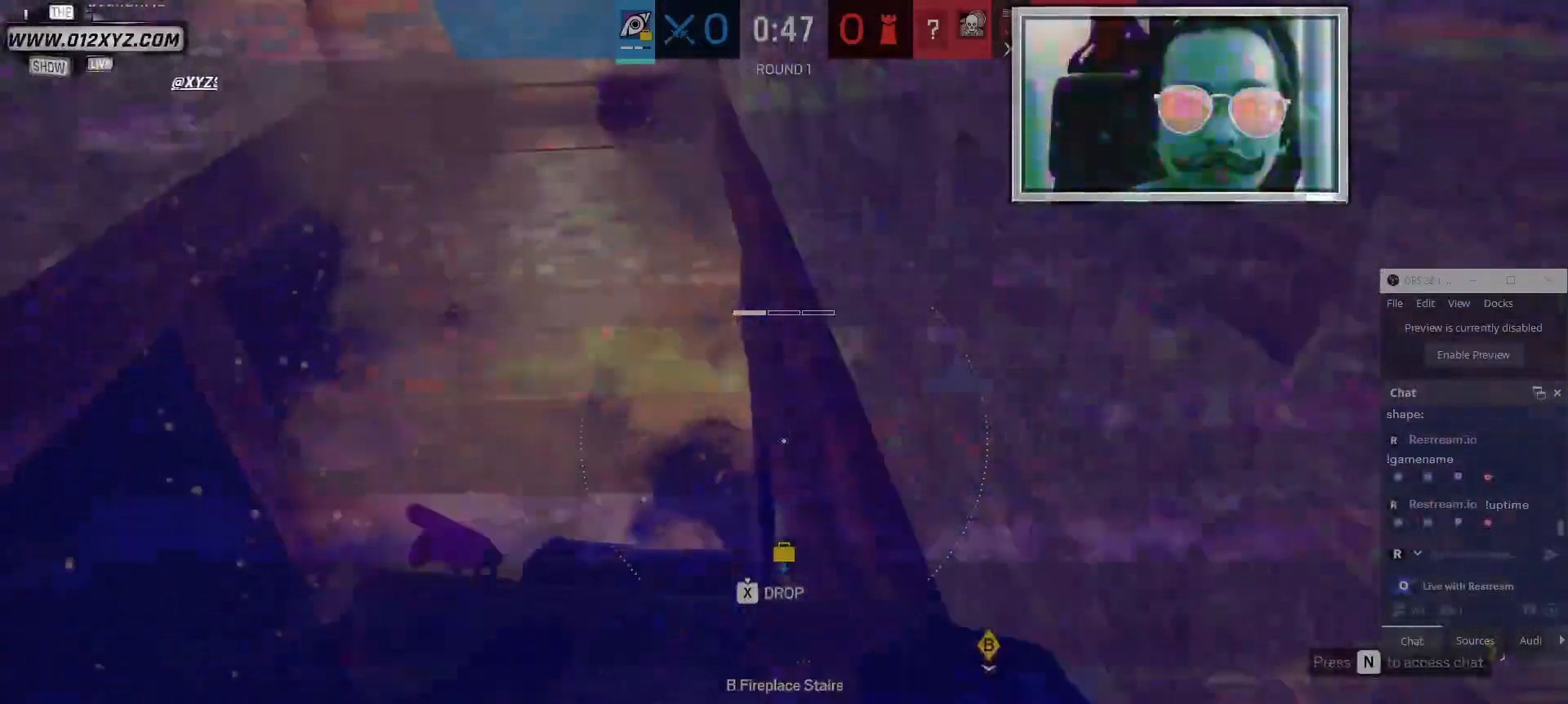
{"keys": ["w"], "mouse": ["left"], "events": [[33, "d", "up"], [33, "mouse_left", "down"], [233, "w", "down"]]}
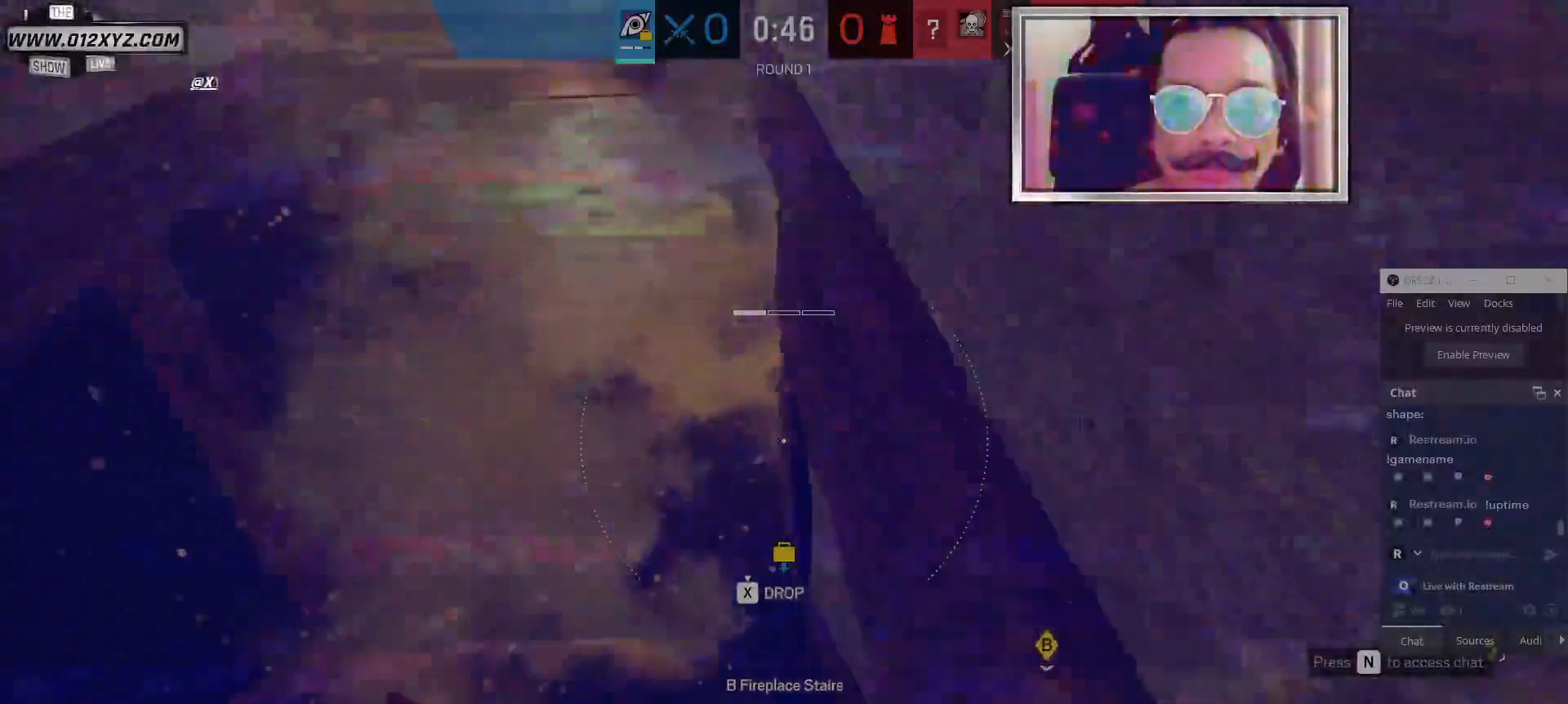
{"keys": [], "mouse": ["left"], "events": [[67, "w", "up"]]}
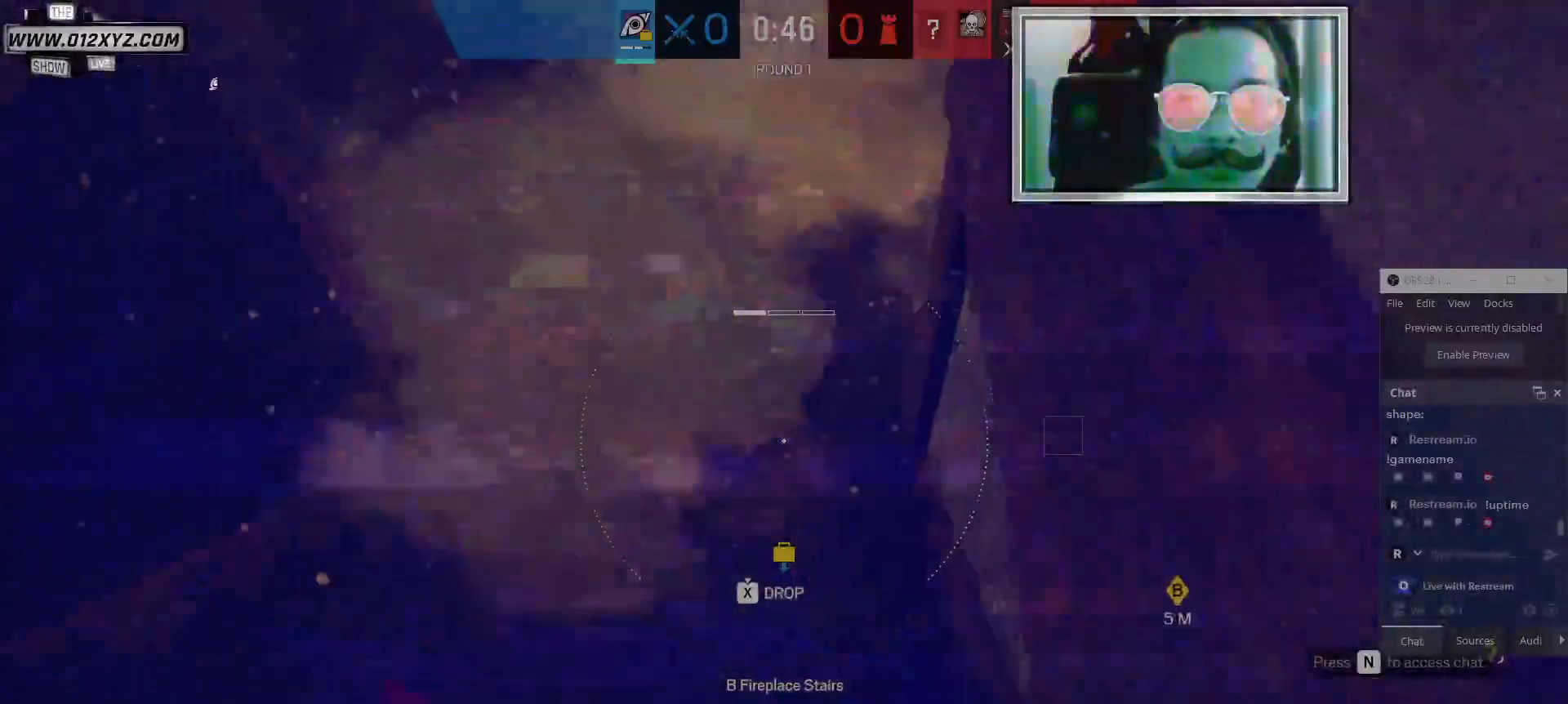
{"keys": ["a"], "mouse": ["left"], "events": [[500, "a", "down"]]}
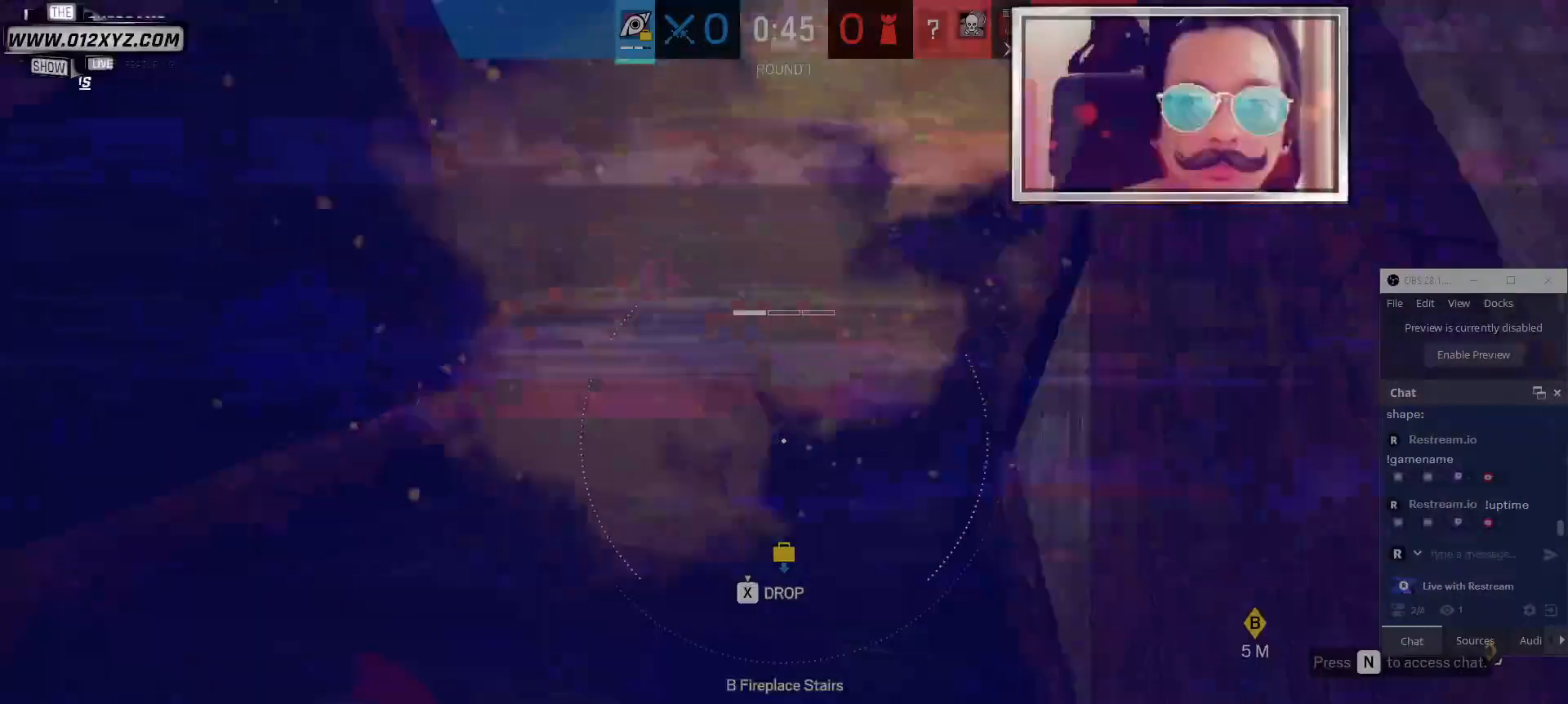
{"keys": ["w"], "mouse": ["left"], "events": [[167, "a", "up"], [433, "w", "down"]]}
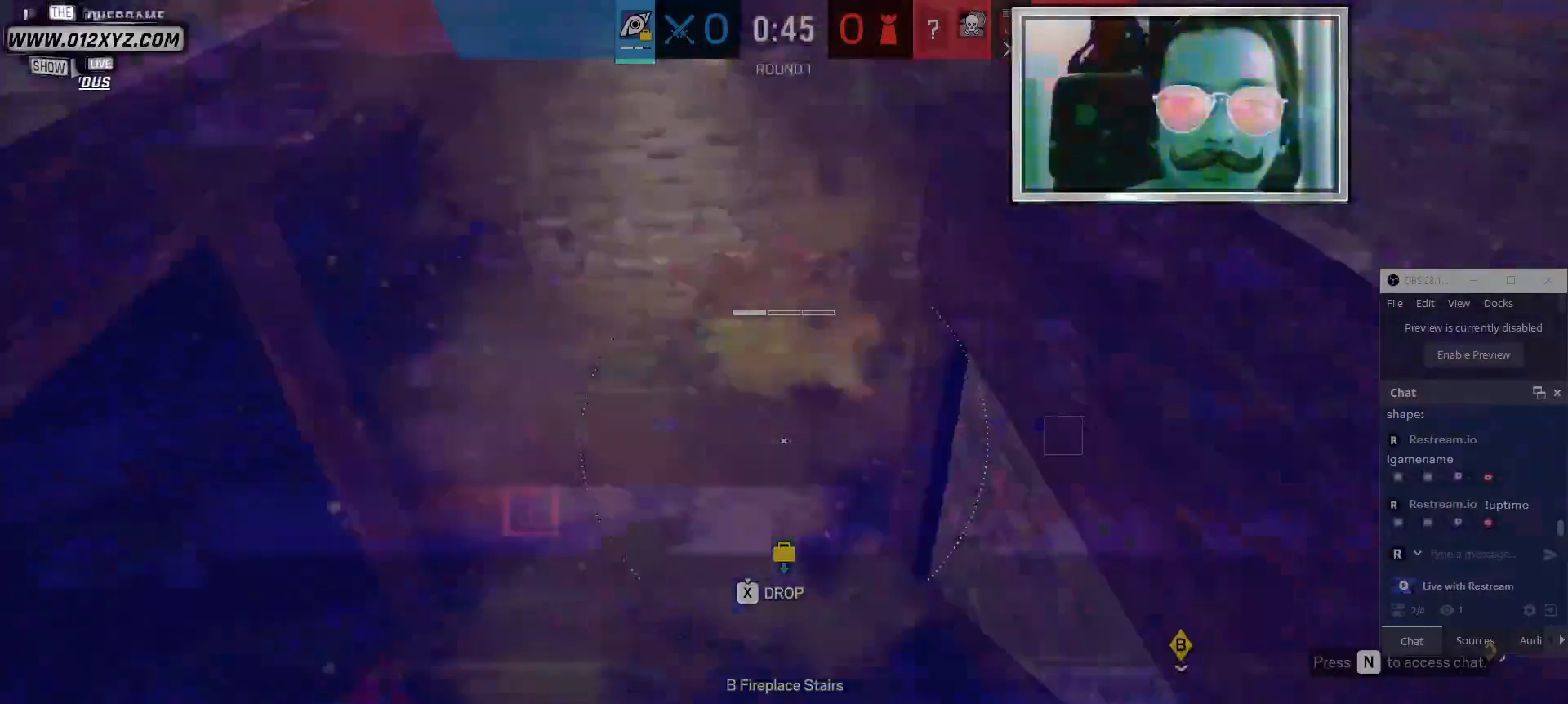
{"keys": [], "mouse": ["left"], "events": [[133, "w", "up"], [233, "d", "down"], [333, "d", "up"]]}
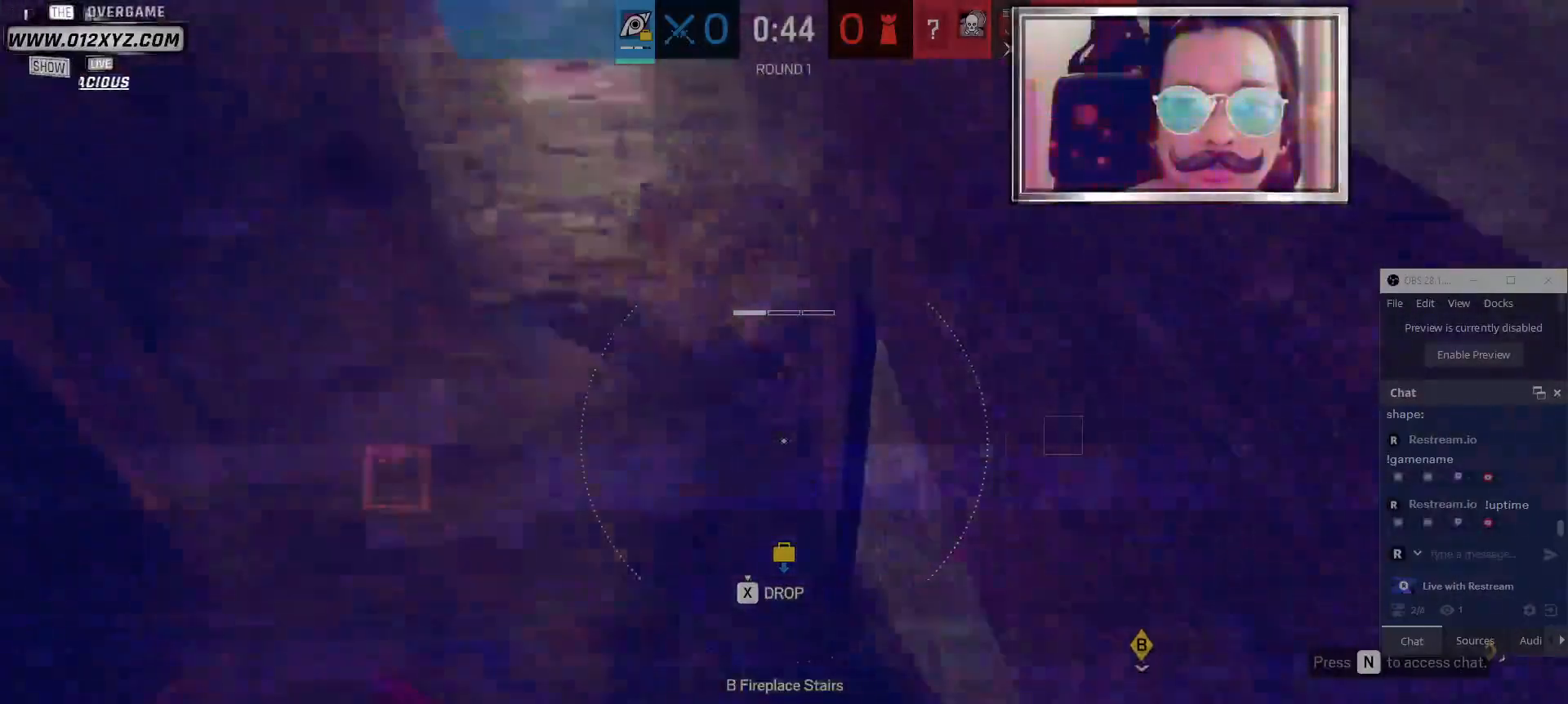
{"keys": ["w"], "mouse": ["left"], "events": [[167, "w", "down"]]}
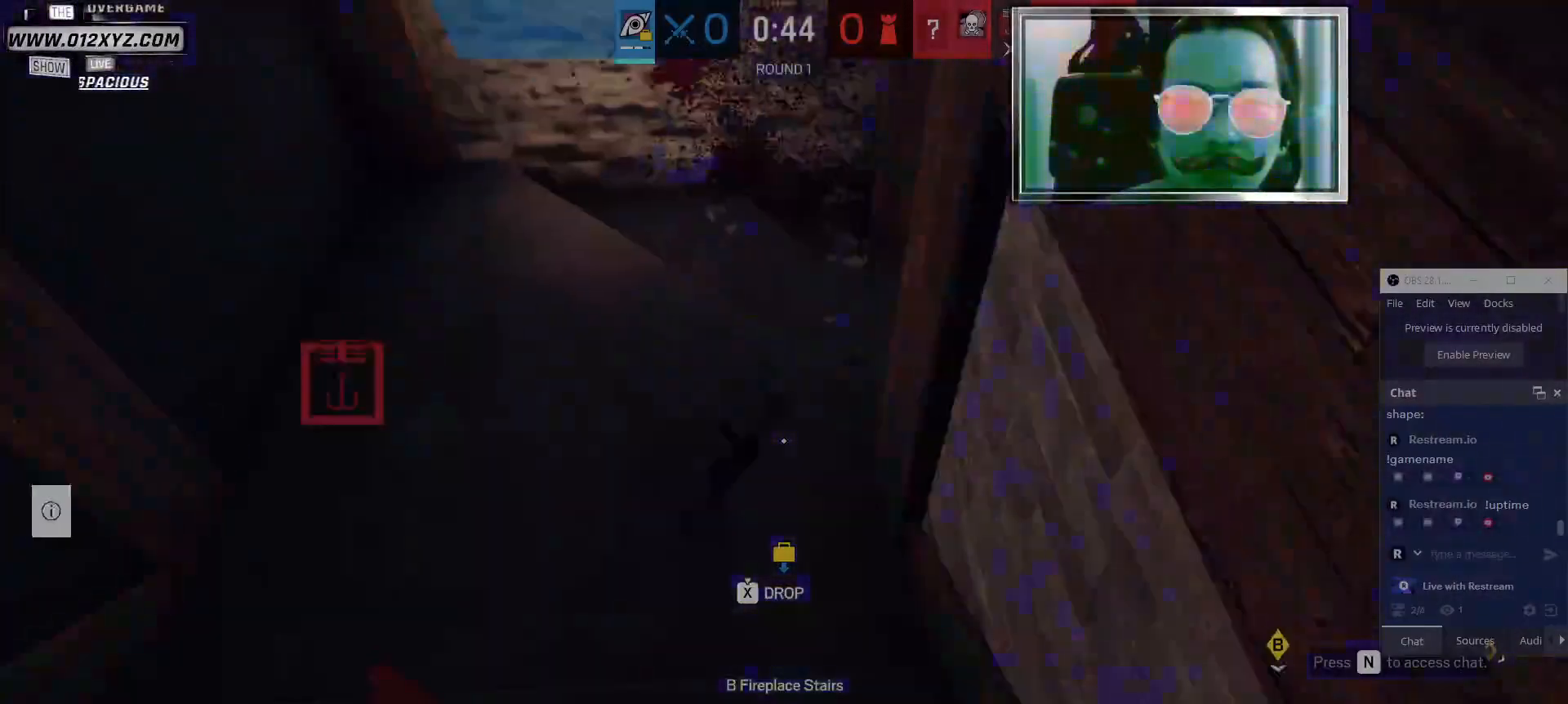
{"keys": [], "mouse": [], "events": [[67, "w", "up"], [133, "mouse_left", "up"], [300, "1", "down"], [433, "1", "up"]]}
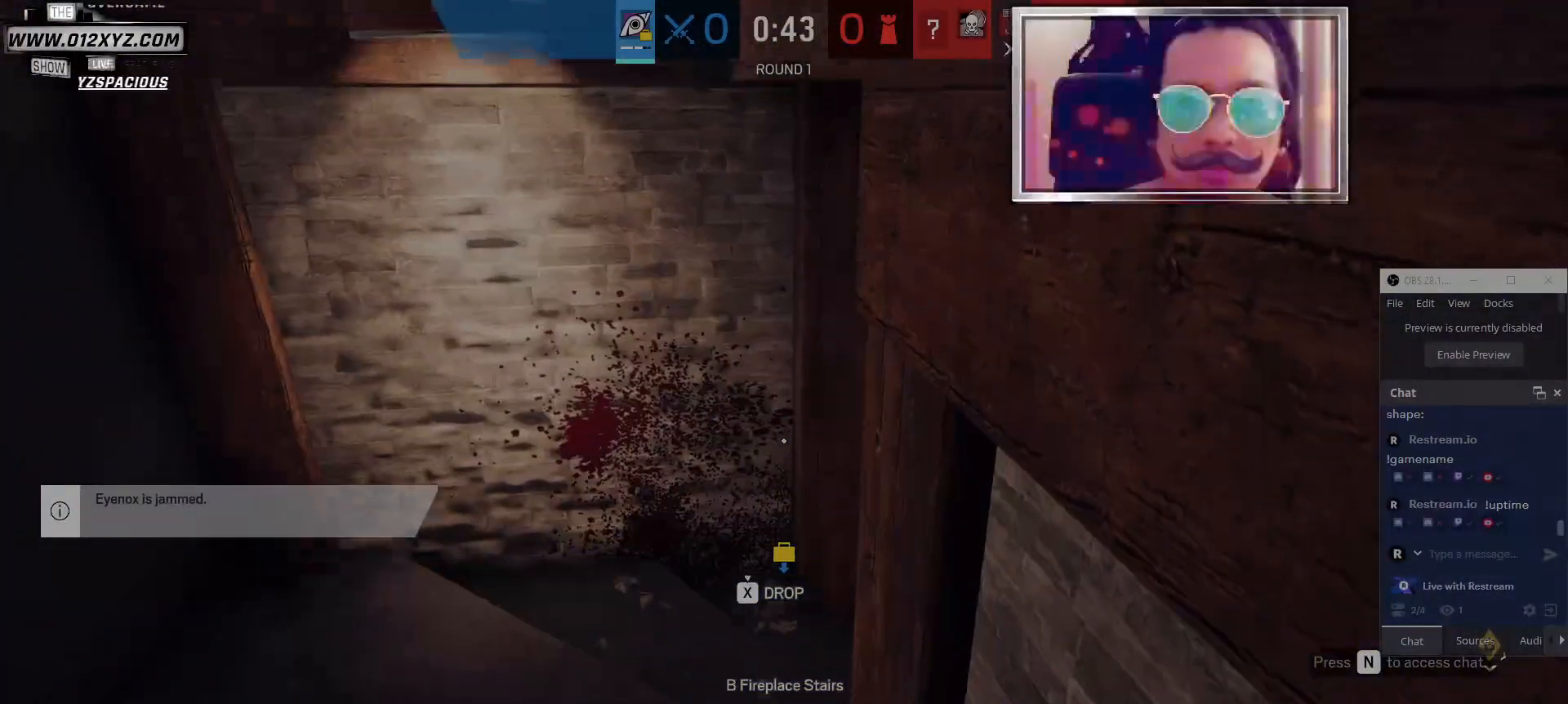
{"keys": [], "mouse": [], "events": []}
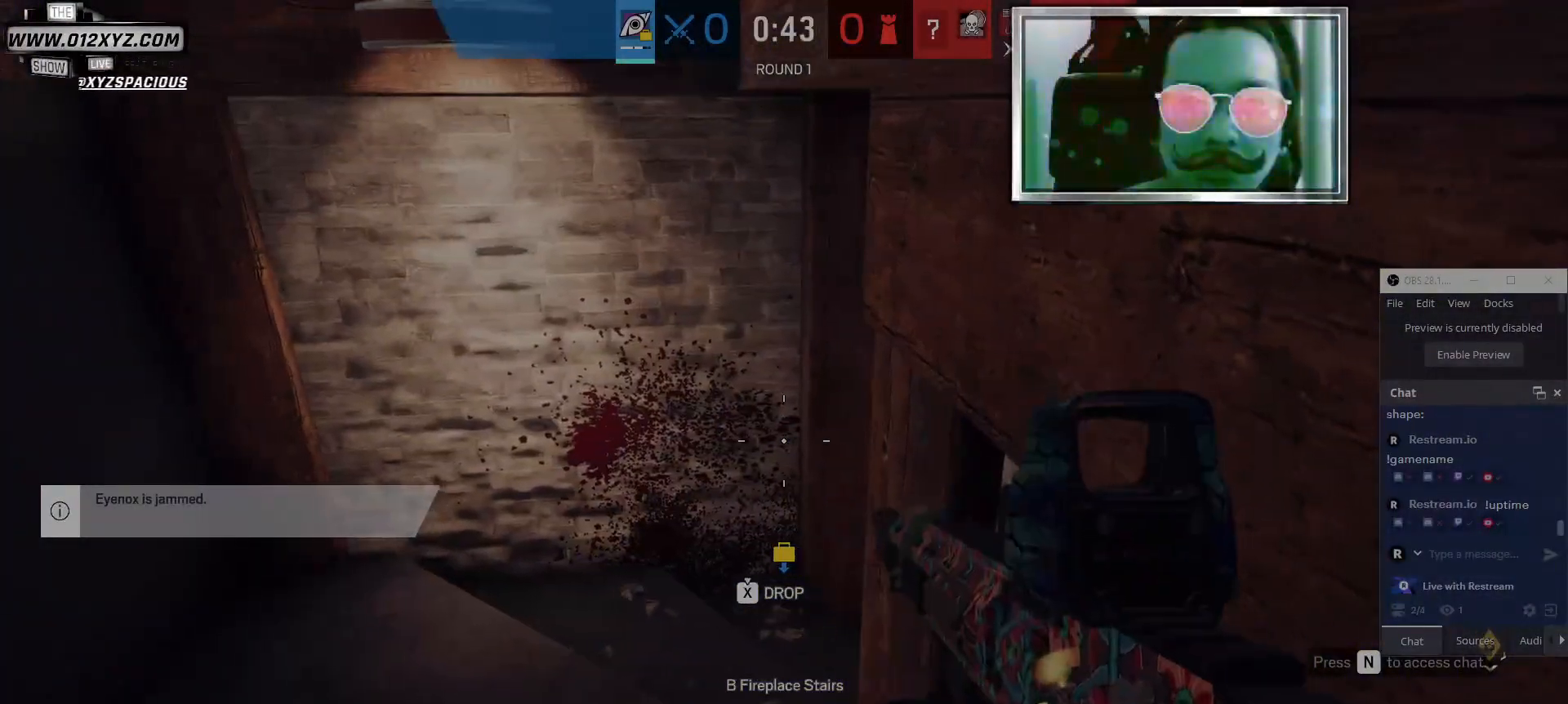
{"keys": ["q"], "mouse": [], "events": [[133, "mouse_right", "down"], [200, "1", "down"], [233, "1", "up"], [300, "mouse_right", "up"], [467, "q", "down"]]}